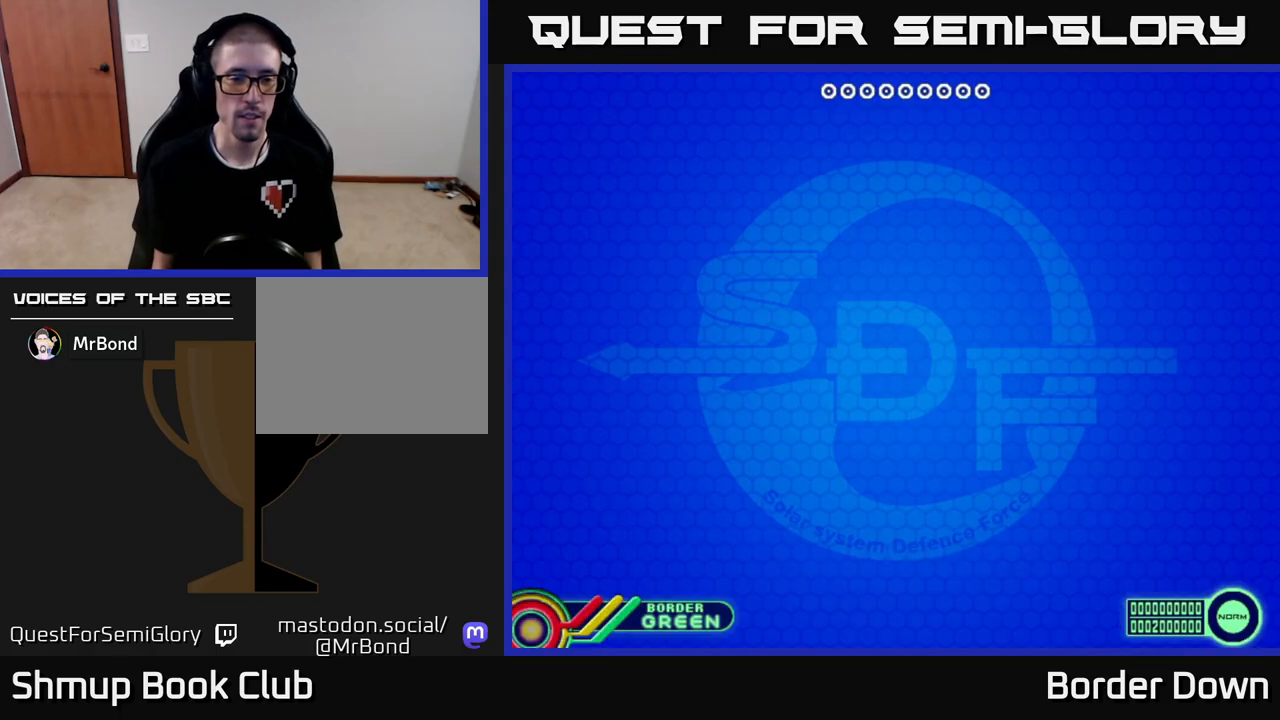
Gameplay with a controller (Xbox layout); each line is a JSON object with the inputs held at the frame after it. "events" lists button and stick changes between this image and that frame as [ms after this image, input, new state], when the widget could be followed in between.
{"buttons": [], "left_stick": "center", "right_stick": "center", "events": []}
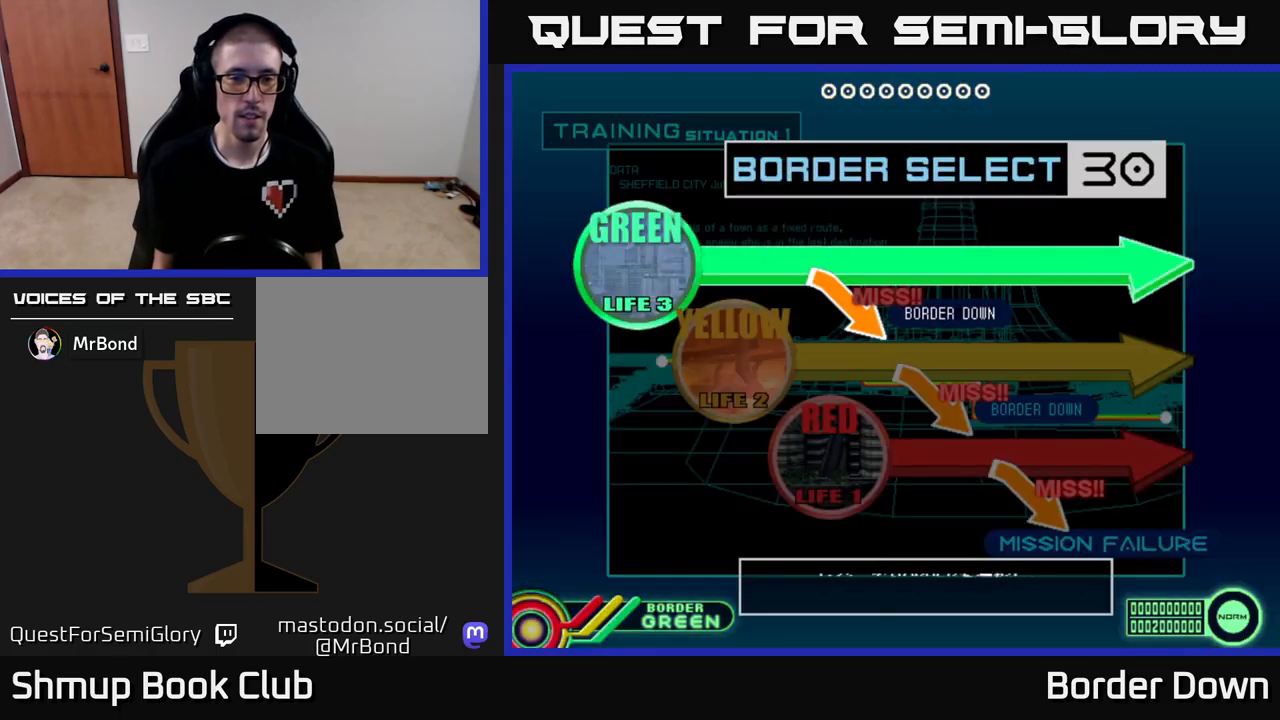
{"buttons": ["DPAD_DOWN"], "left_stick": "center", "right_stick": "center", "events": [[467, "DPAD_DOWN", "down"]]}
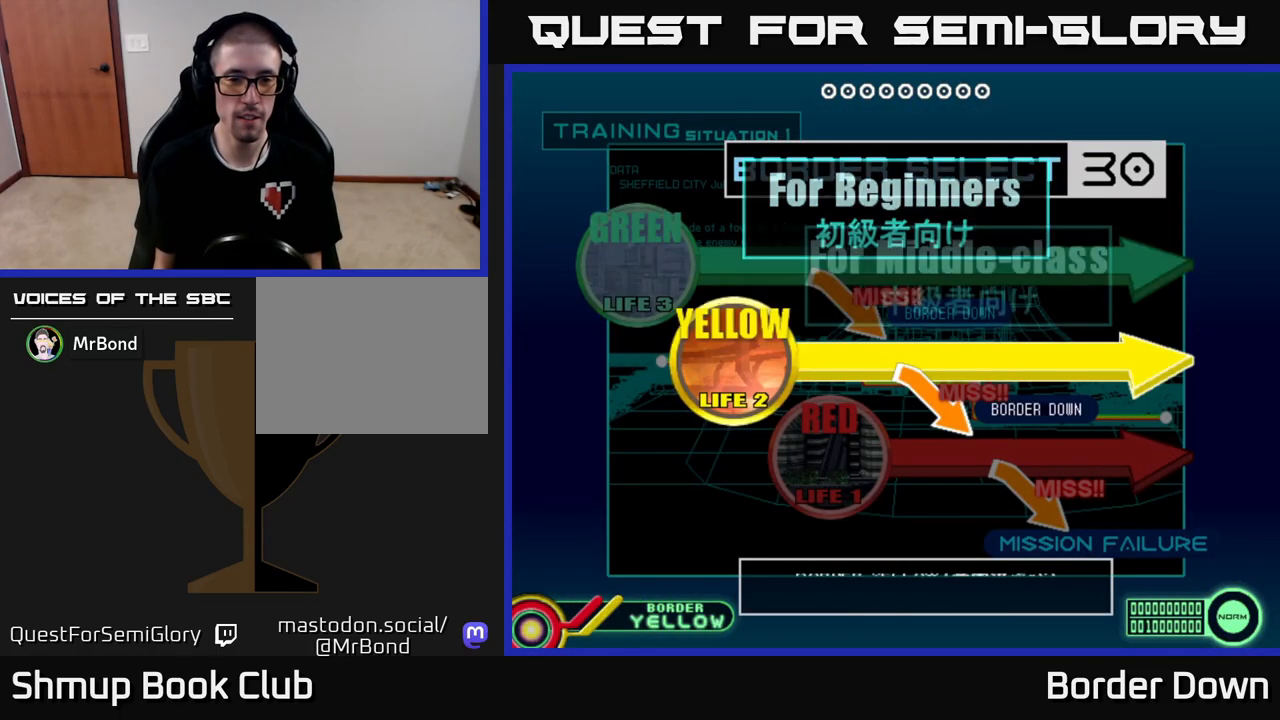
{"buttons": ["START"], "left_stick": "center", "right_stick": "center", "events": [[67, "DPAD_DOWN", "up"], [183, "A", "down"], [317, "A", "up"], [367, "START", "down"]]}
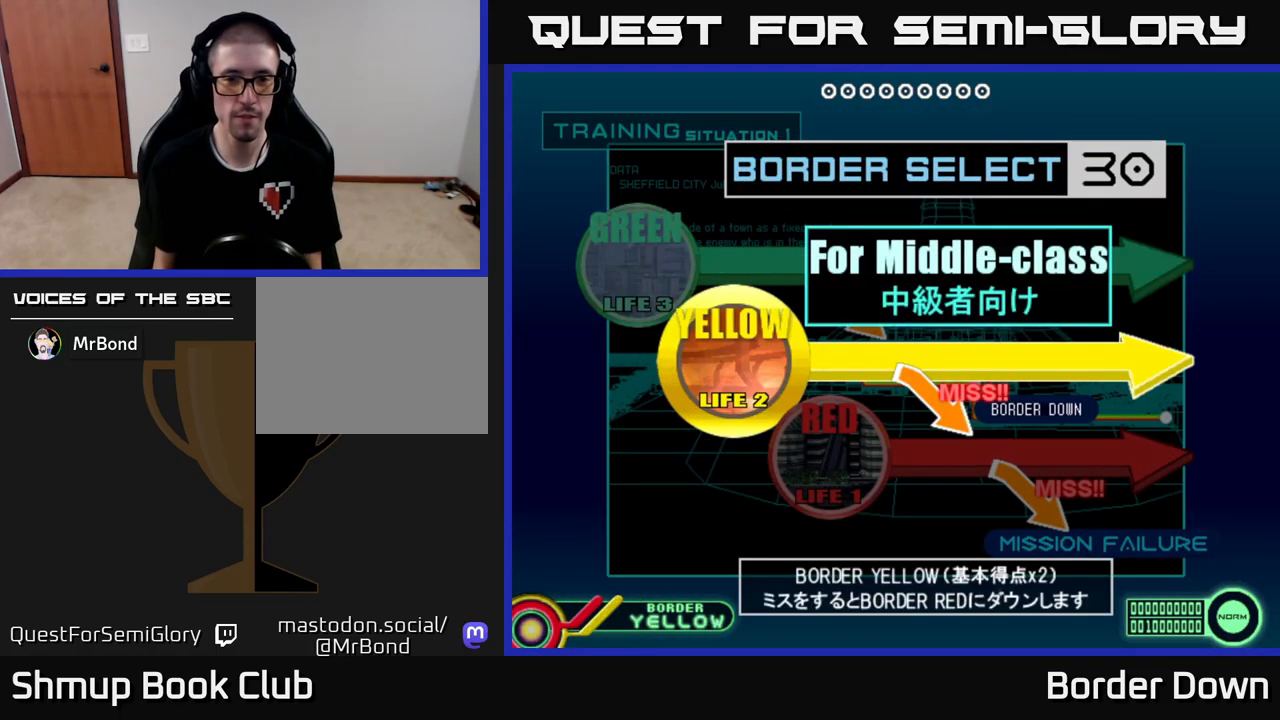
{"buttons": [], "left_stick": "center", "right_stick": "center", "events": [[50, "START", "up"], [133, "A", "down"], [300, "A", "up"], [300, "X", "down"], [333, "X", "up"], [367, "START", "down"], [500, "START", "up"]]}
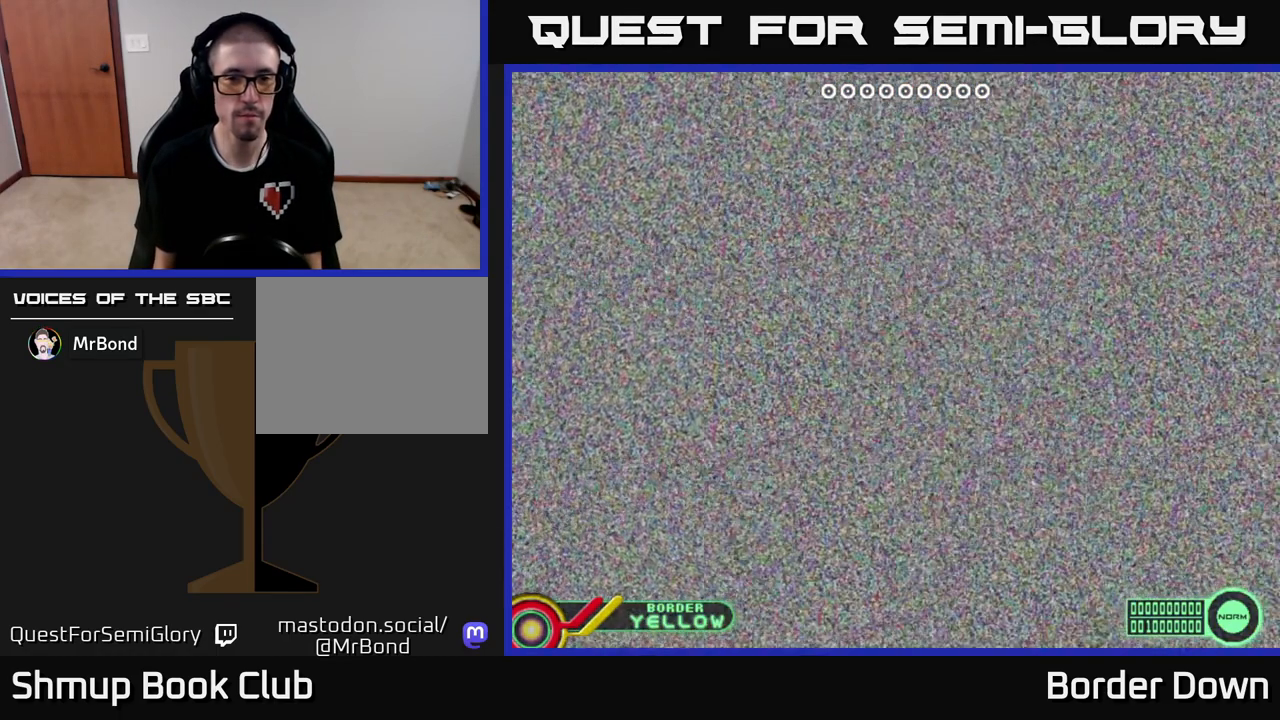
{"buttons": [], "left_stick": "center", "right_stick": "center", "events": [[300, "START", "down"], [383, "START", "up"]]}
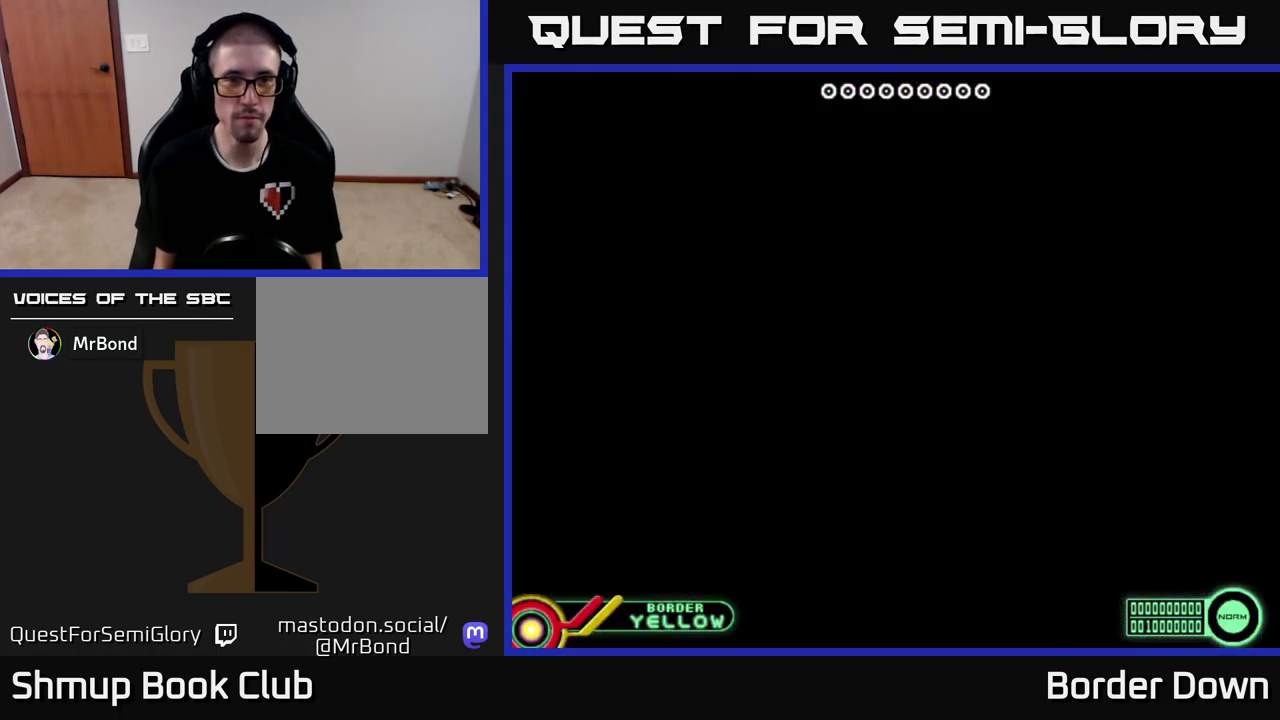
{"buttons": ["START"], "left_stick": "center", "right_stick": "center", "events": [[117, "START", "down"], [250, "START", "up"], [433, "START", "down"]]}
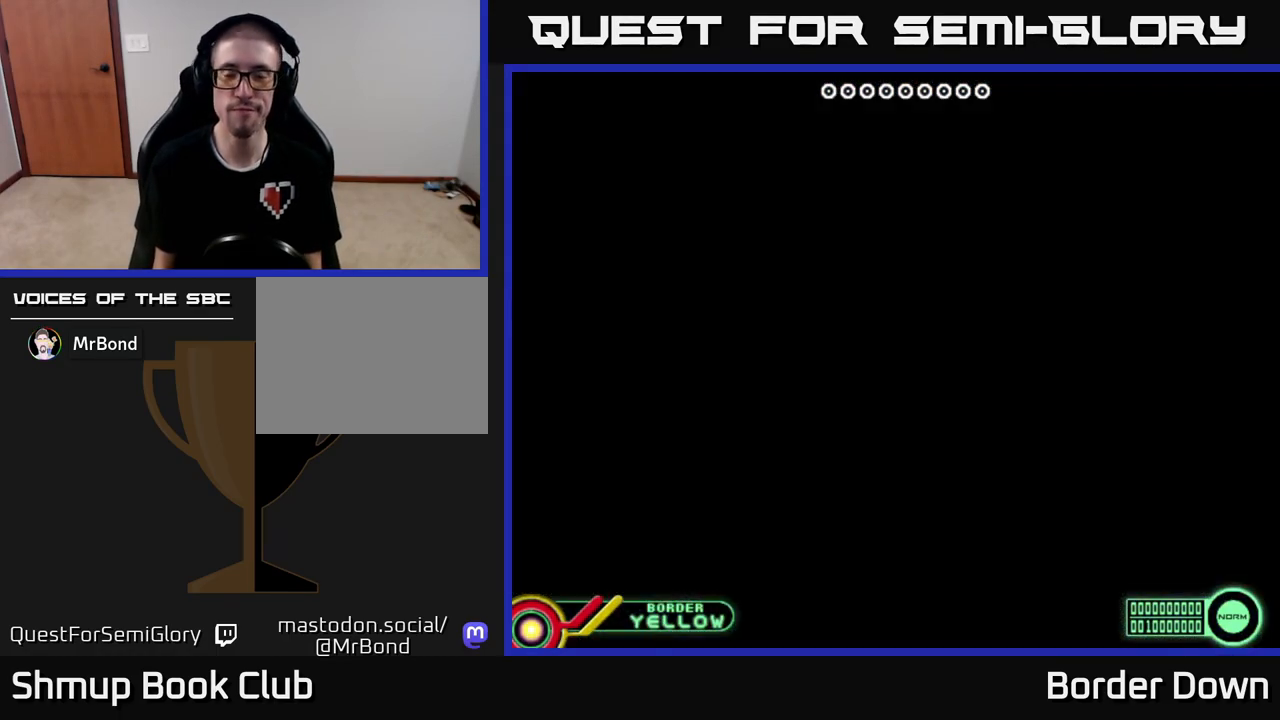
{"buttons": [], "left_stick": "center", "right_stick": "center", "events": [[100, "START", "up"]]}
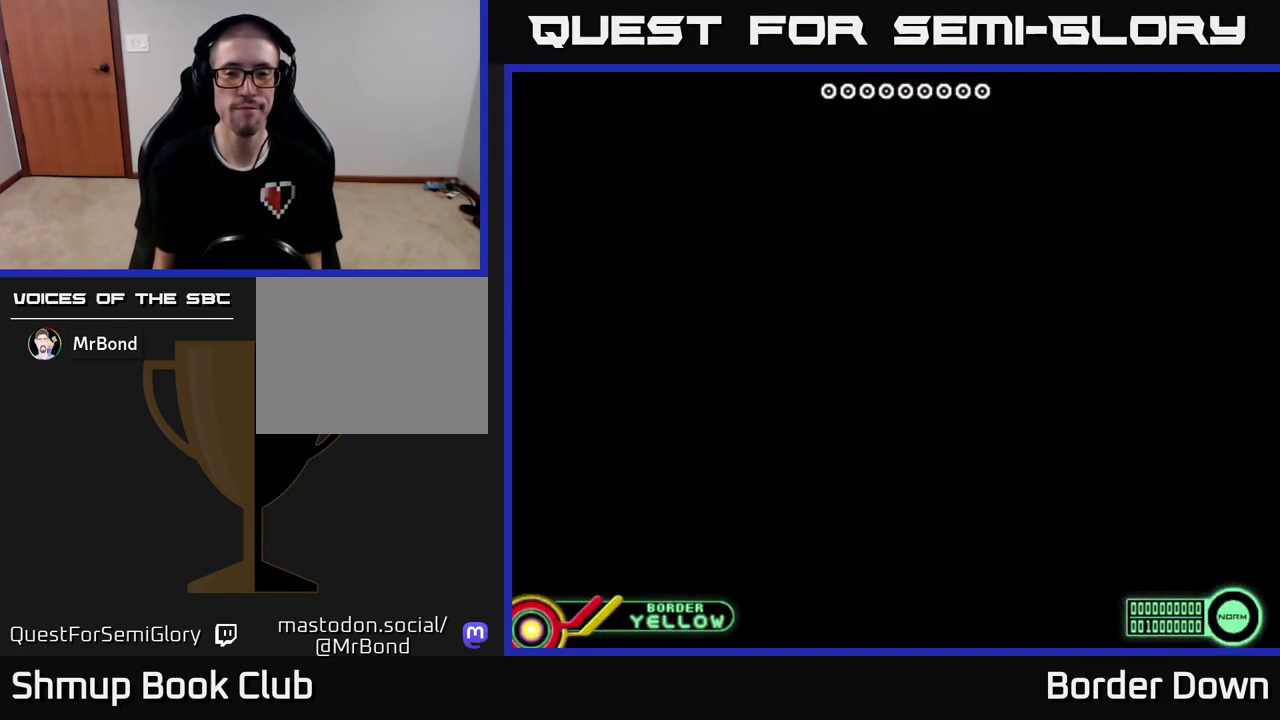
{"buttons": [], "left_stick": "center", "right_stick": "center", "events": []}
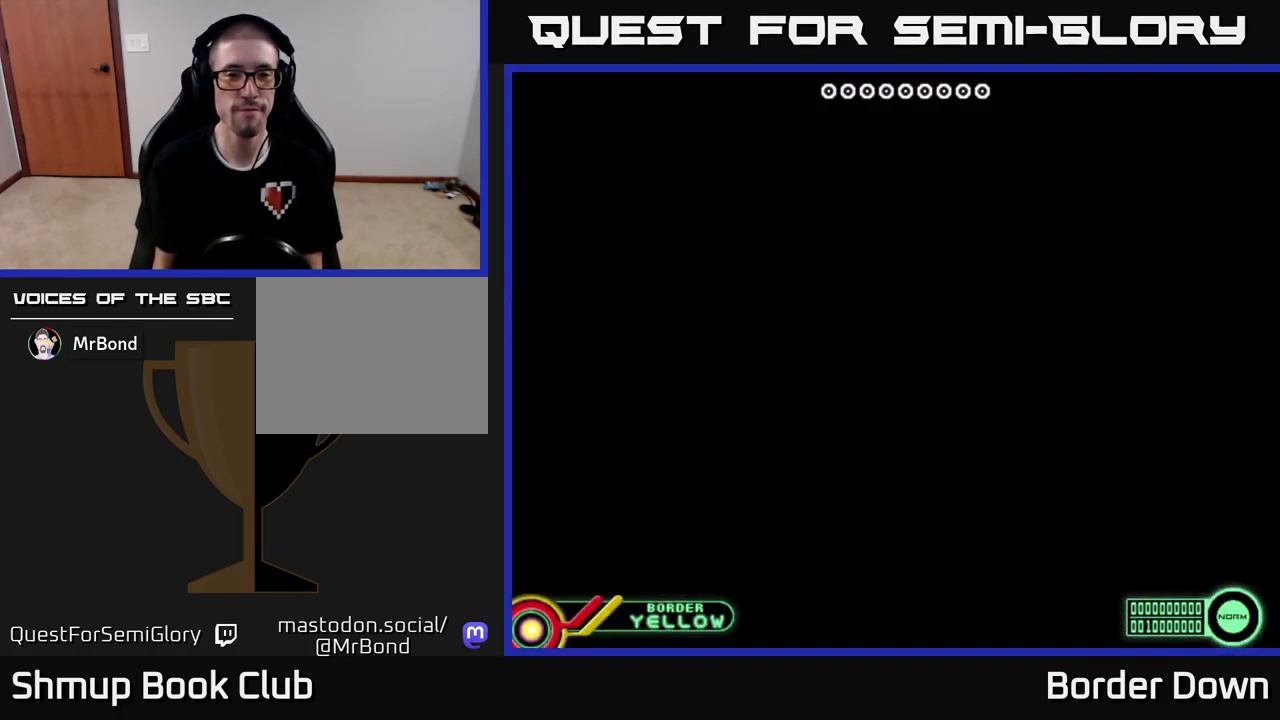
{"buttons": [], "left_stick": "center", "right_stick": "center", "events": []}
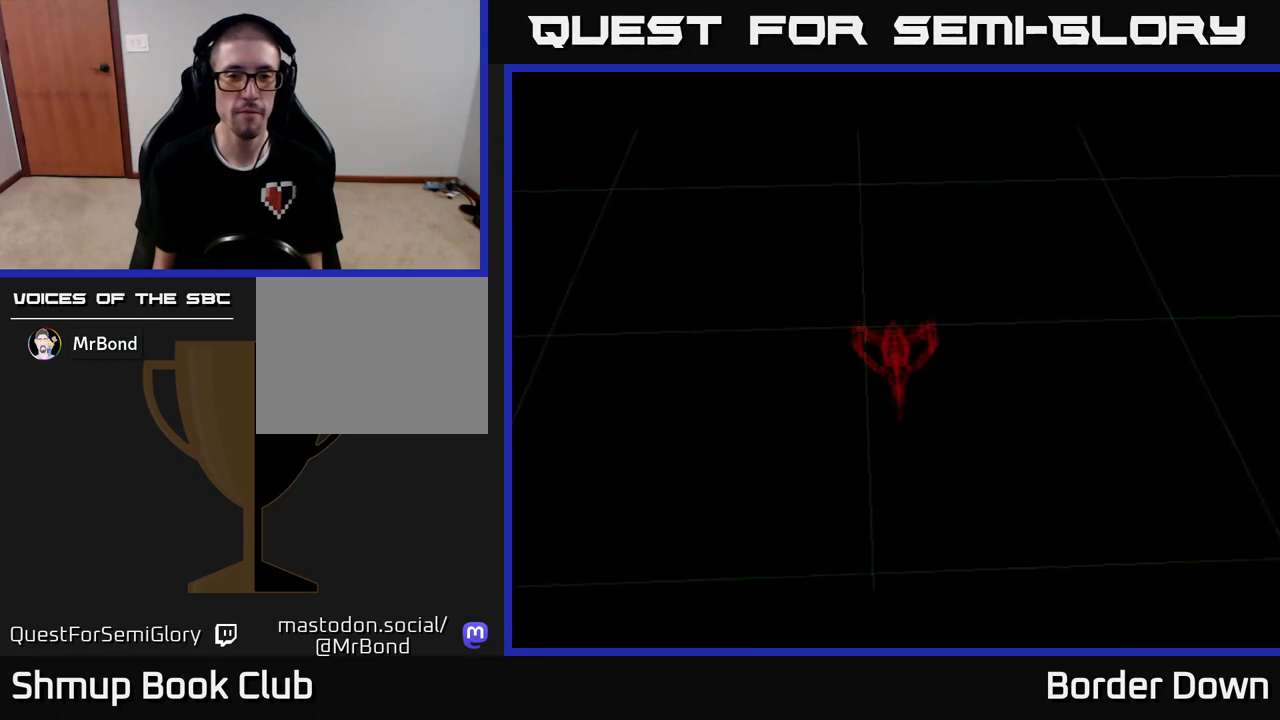
{"buttons": [], "left_stick": "center", "right_stick": "center", "events": [[350, "START", "down"], [500, "START", "up"]]}
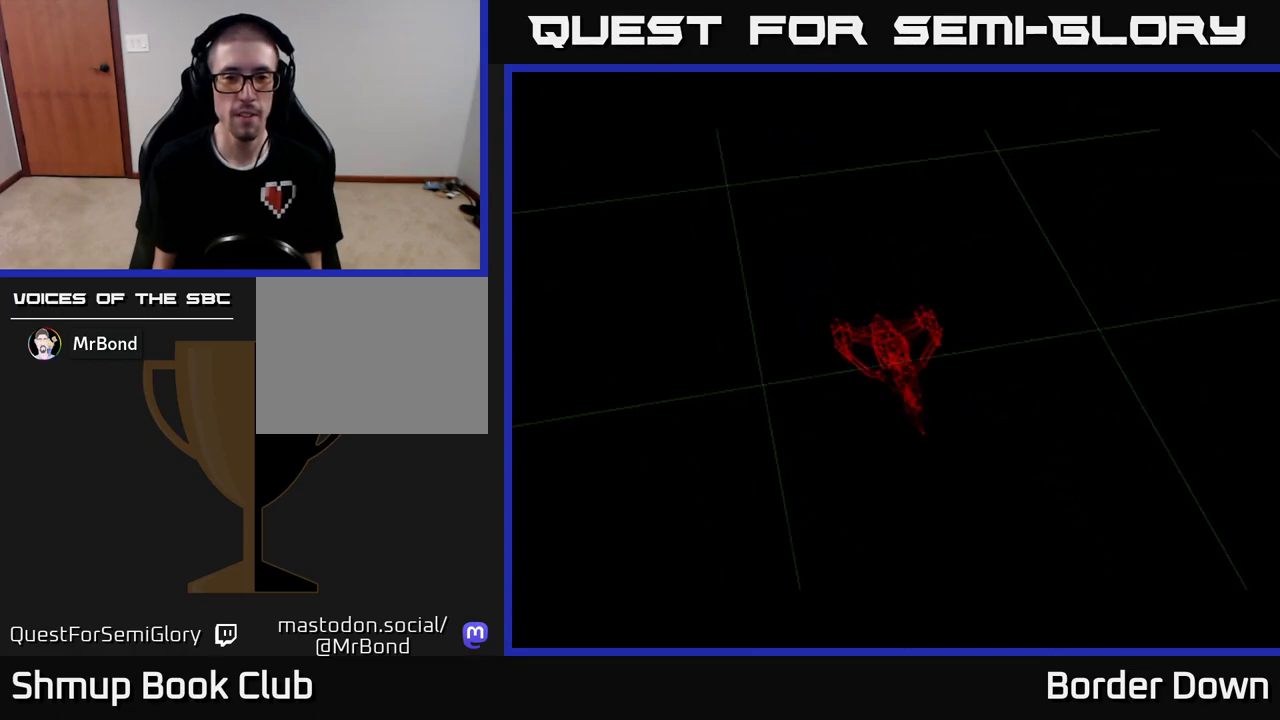
{"buttons": [], "left_stick": "center", "right_stick": "center", "events": []}
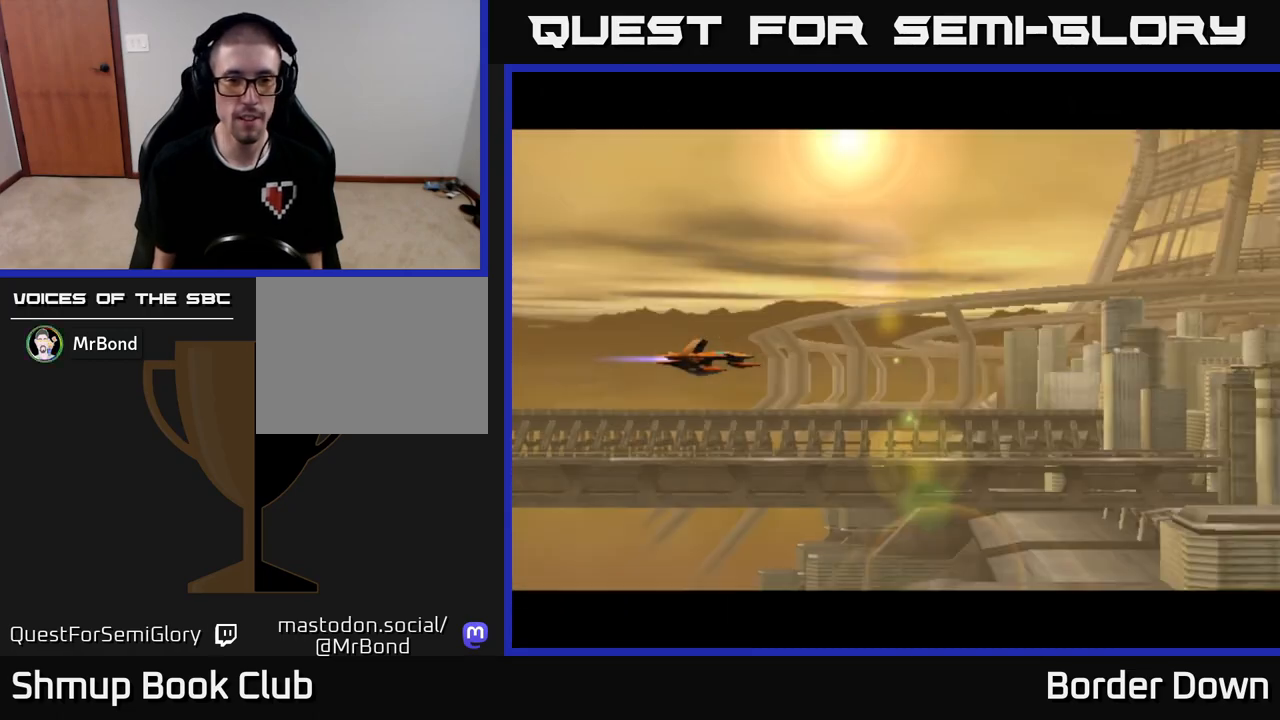
{"buttons": [], "left_stick": "center", "right_stick": "center", "events": [[167, "X", "down"], [267, "X", "up"]]}
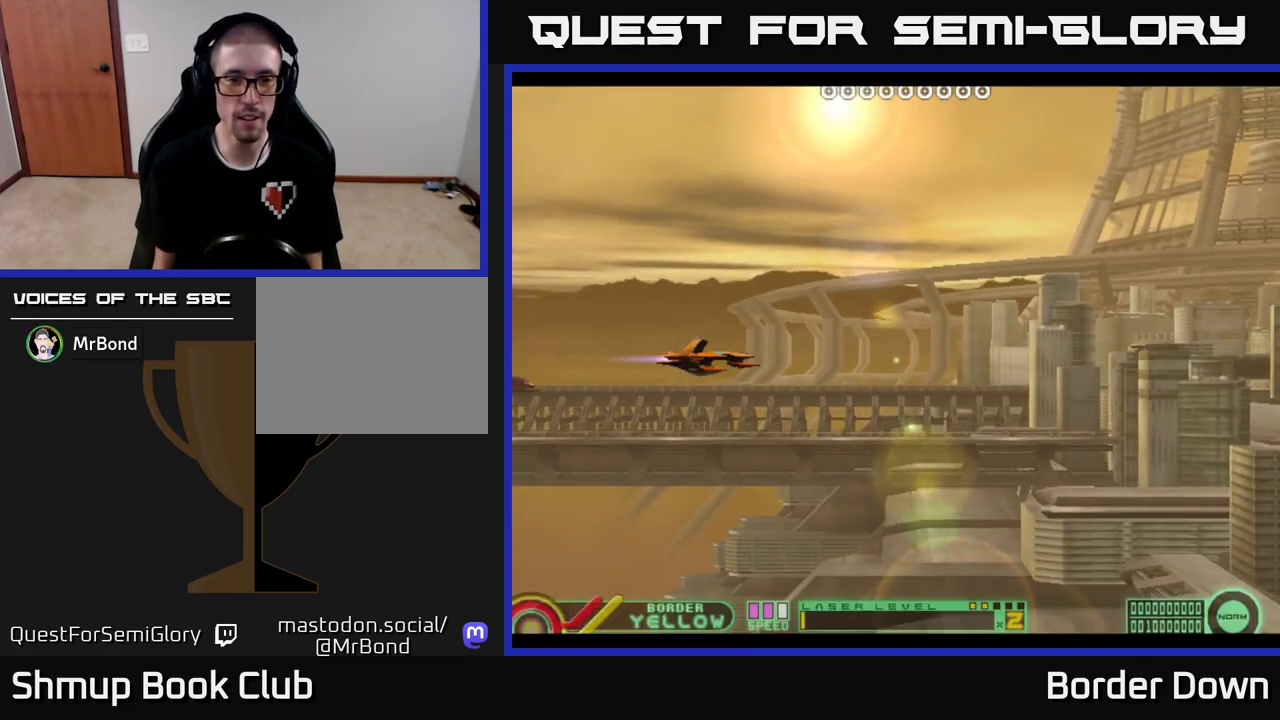
{"buttons": ["DPAD_DOWN", "DPAD_RIGHT"], "left_stick": "center", "right_stick": "center", "events": [[50, "X", "down"], [117, "X", "up"], [433, "DPAD_DOWN", "down"], [450, "DPAD_RIGHT", "down"]]}
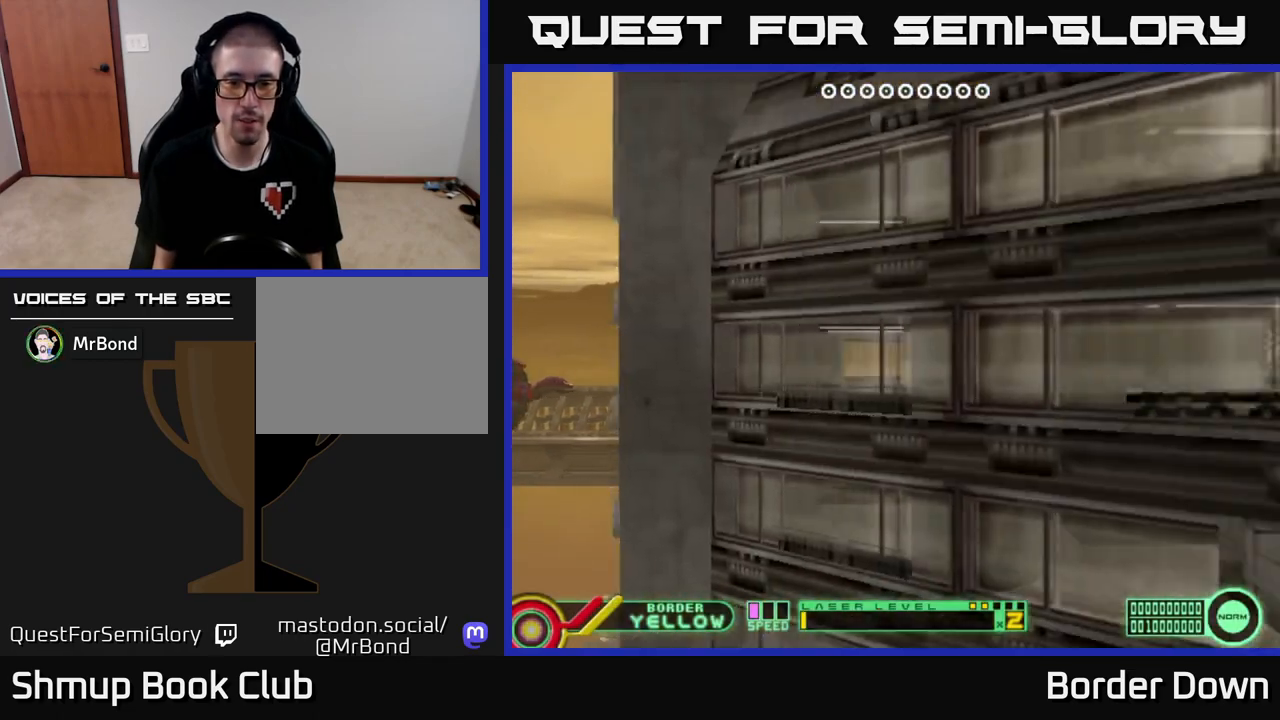
{"buttons": ["X", "DPAD_DOWN", "DPAD_RIGHT"], "left_stick": "center", "right_stick": "center", "events": [[317, "X", "down"], [400, "DPAD_DOWN", "up"], [417, "X", "up"], [433, "DPAD_DOWN", "down"], [483, "X", "down"]]}
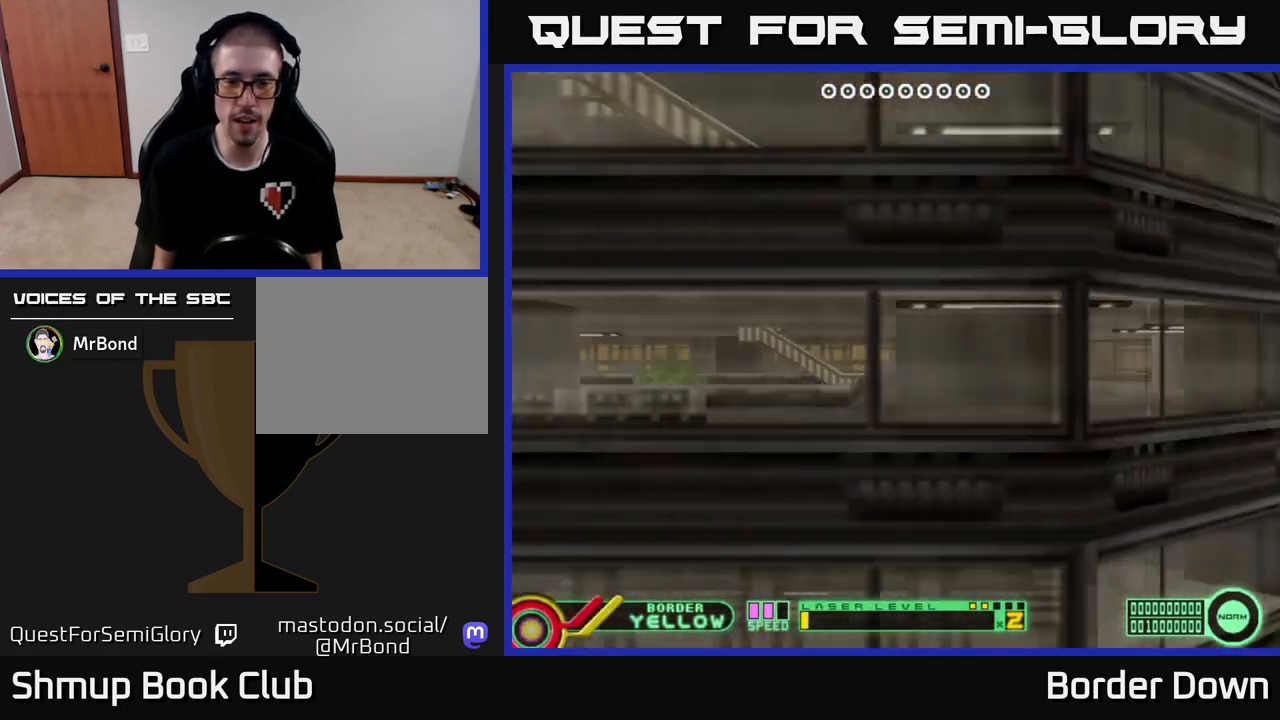
{"buttons": ["A", "DPAD_UP", "DPAD_RIGHT"], "left_stick": "center", "right_stick": "center"}
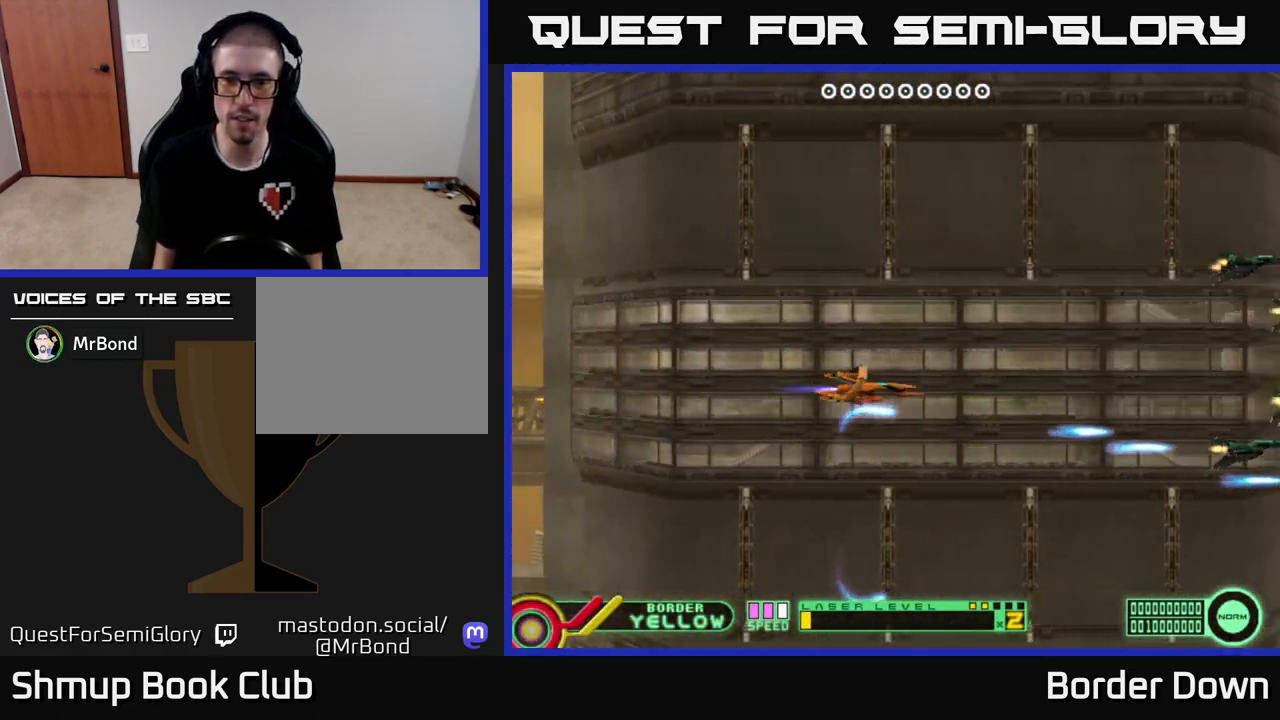
{"buttons": ["DPAD_DOWN"], "left_stick": "center", "right_stick": "center", "events": [[50, "A", "up"], [133, "A", "down"], [200, "A", "up"], [217, "DPAD_RIGHT", "up"], [283, "A", "down"], [350, "A", "up"], [350, "DPAD_UP", "up"], [400, "DPAD_DOWN", "down"], [433, "A", "down"], [500, "A", "up"]]}
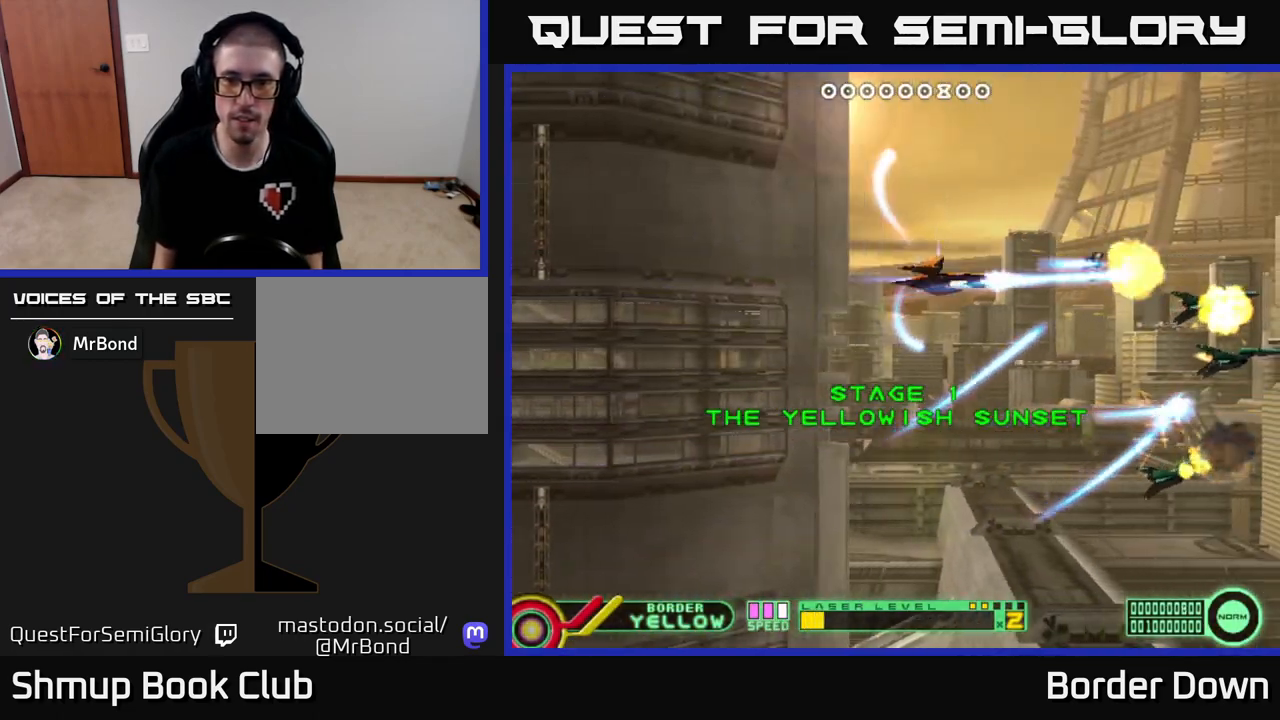
{"buttons": ["A", "DPAD_UP"], "left_stick": "center", "right_stick": "center", "events": [[83, "A", "down"], [183, "A", "up"], [217, "DPAD_DOWN", "up"], [217, "DPAD_LEFT", "down"], [267, "A", "down"], [267, "DPAD_UP", "down"], [367, "A", "up"], [367, "DPAD_LEFT", "up"], [417, "A", "down"]]}
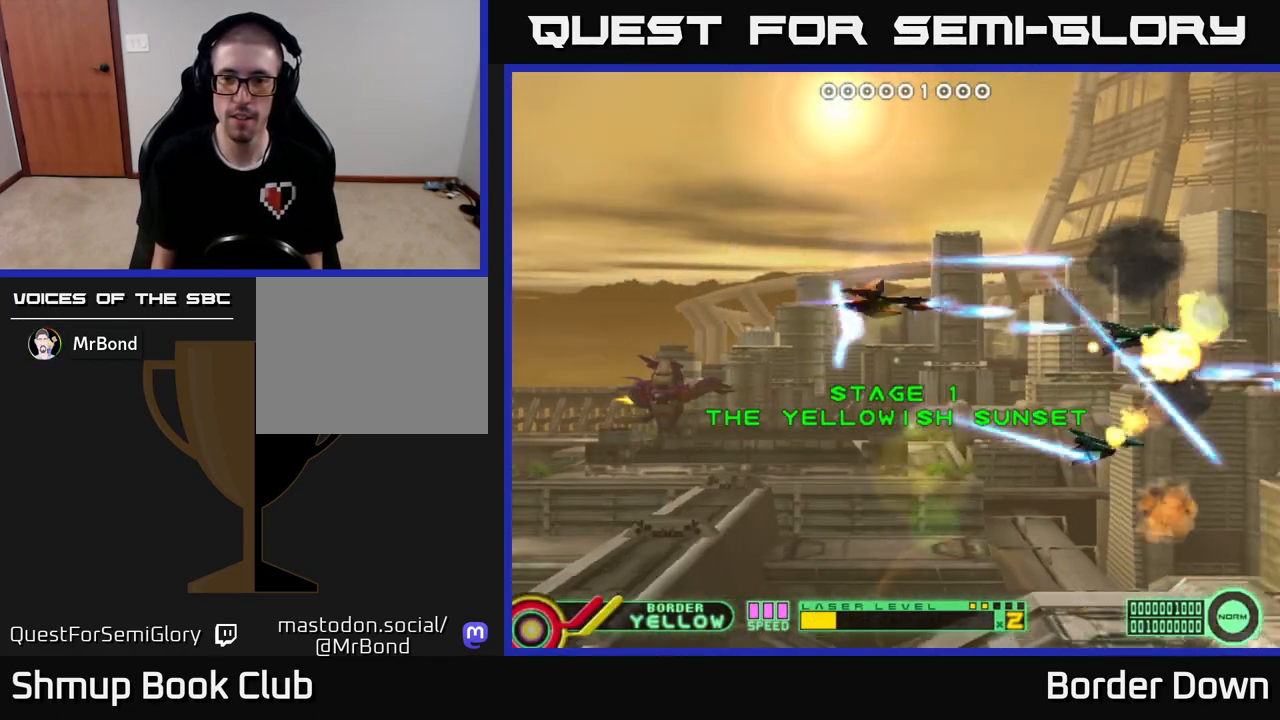
{"buttons": ["A", "DPAD_DOWN"], "left_stick": "center", "right_stick": "center", "events": [[17, "A", "up"], [83, "A", "down"], [100, "DPAD_RIGHT", "down"], [183, "A", "up"], [250, "A", "down"], [283, "DPAD_UP", "up"], [367, "A", "up"], [417, "DPAD_DOWN", "down"], [433, "A", "down"], [467, "DPAD_RIGHT", "up"]]}
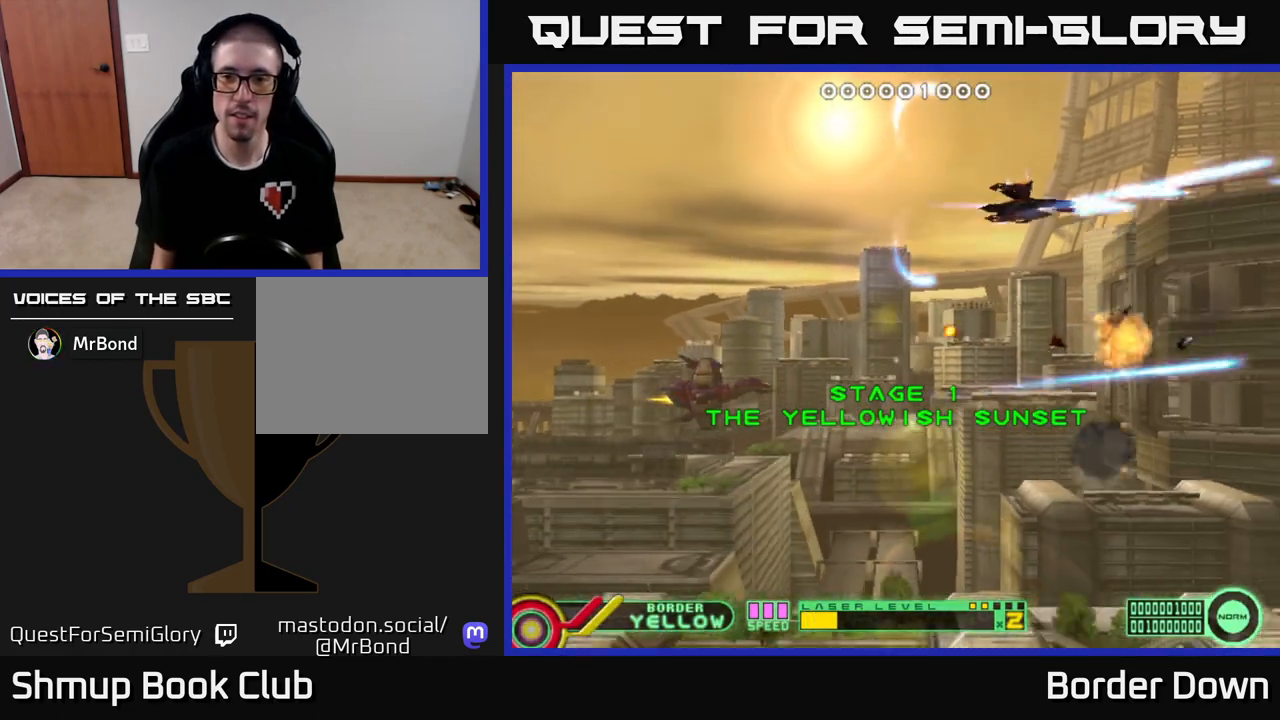
{"buttons": ["DPAD_UP", "DPAD_LEFT"], "left_stick": "center", "right_stick": "center", "events": [[17, "A", "up"], [100, "A", "down"], [183, "A", "up"], [267, "A", "down"], [283, "DPAD_LEFT", "down"], [333, "A", "up"], [350, "DPAD_DOWN", "up"], [433, "A", "down"], [500, "A", "up"], [500, "DPAD_UP", "down"]]}
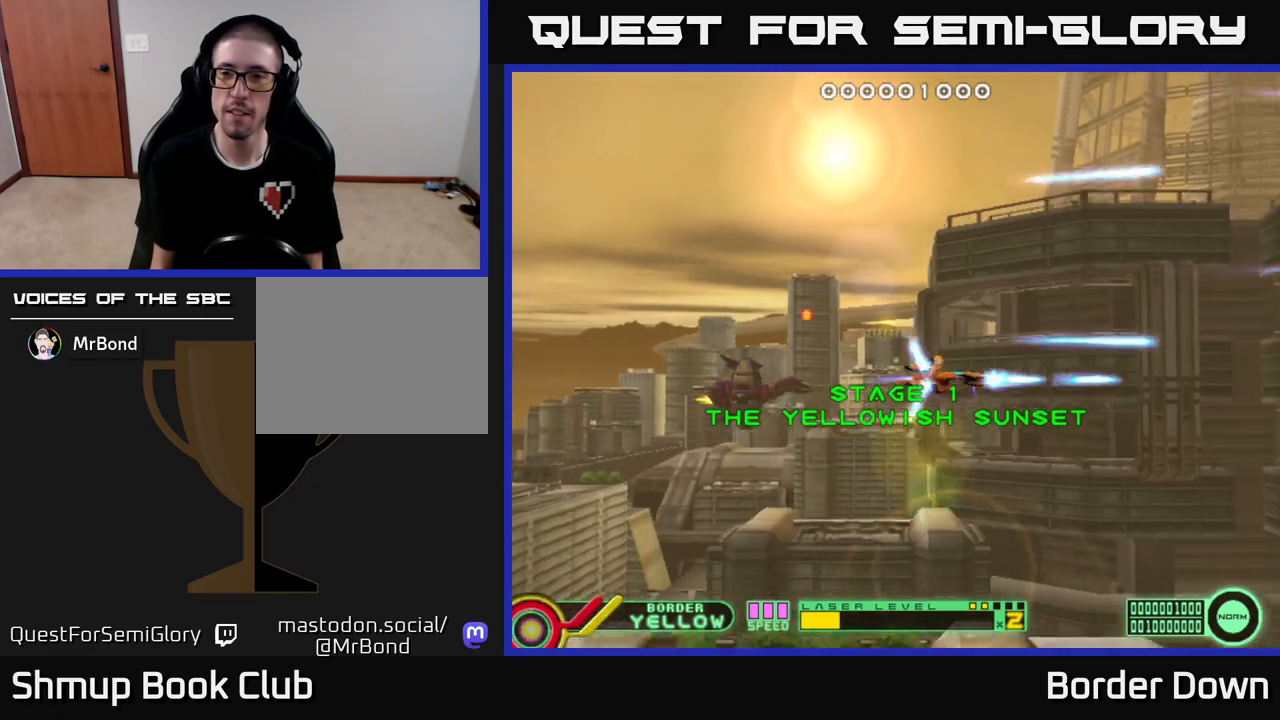
{"buttons": ["DPAD_DOWN"], "left_stick": "center", "right_stick": "center", "events": [[33, "DPAD_LEFT", "up"], [83, "A", "down"], [183, "A", "up"], [233, "A", "down"], [300, "DPAD_UP", "up"], [317, "A", "up"], [350, "DPAD_DOWN", "down"], [400, "A", "down"], [500, "A", "up"]]}
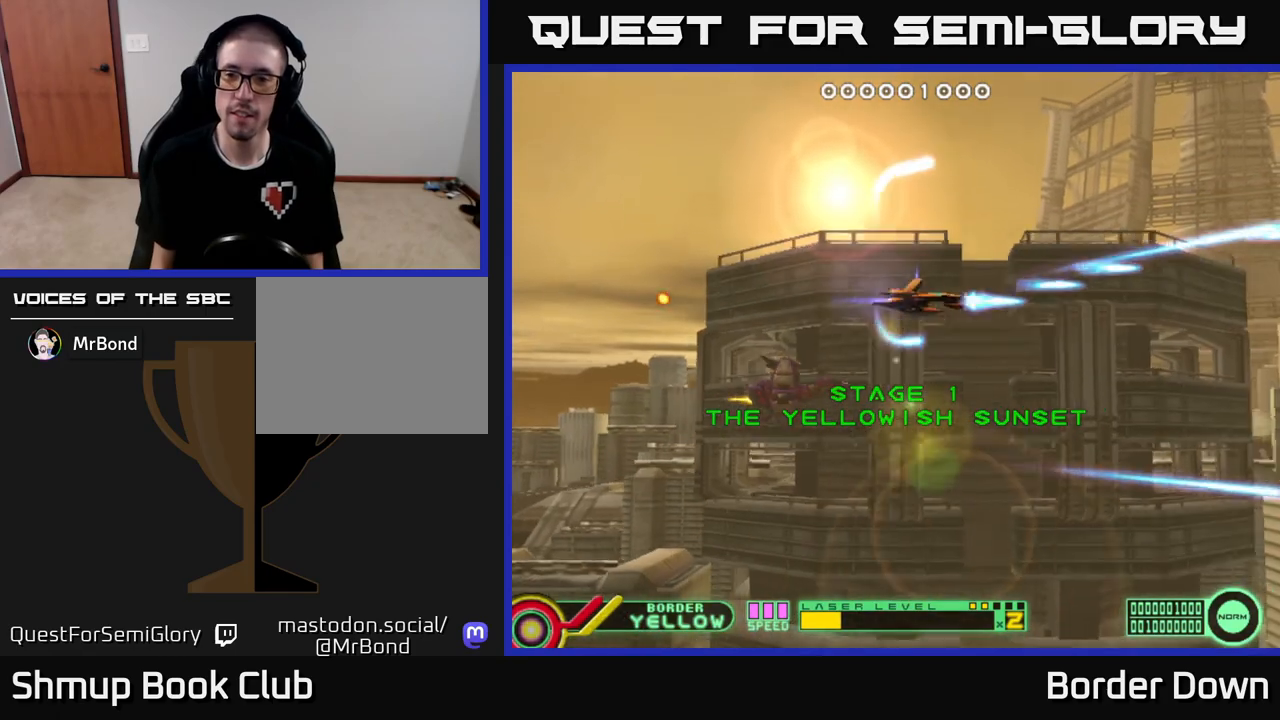
{"buttons": ["DPAD_UP"], "left_stick": "center", "right_stick": "center", "events": [[67, "A", "down"], [167, "A", "up"], [267, "DPAD_LEFT", "down"], [283, "DPAD_DOWN", "up"], [383, "DPAD_UP", "down"], [417, "A", "down"], [417, "DPAD_LEFT", "up"], [467, "A", "up"]]}
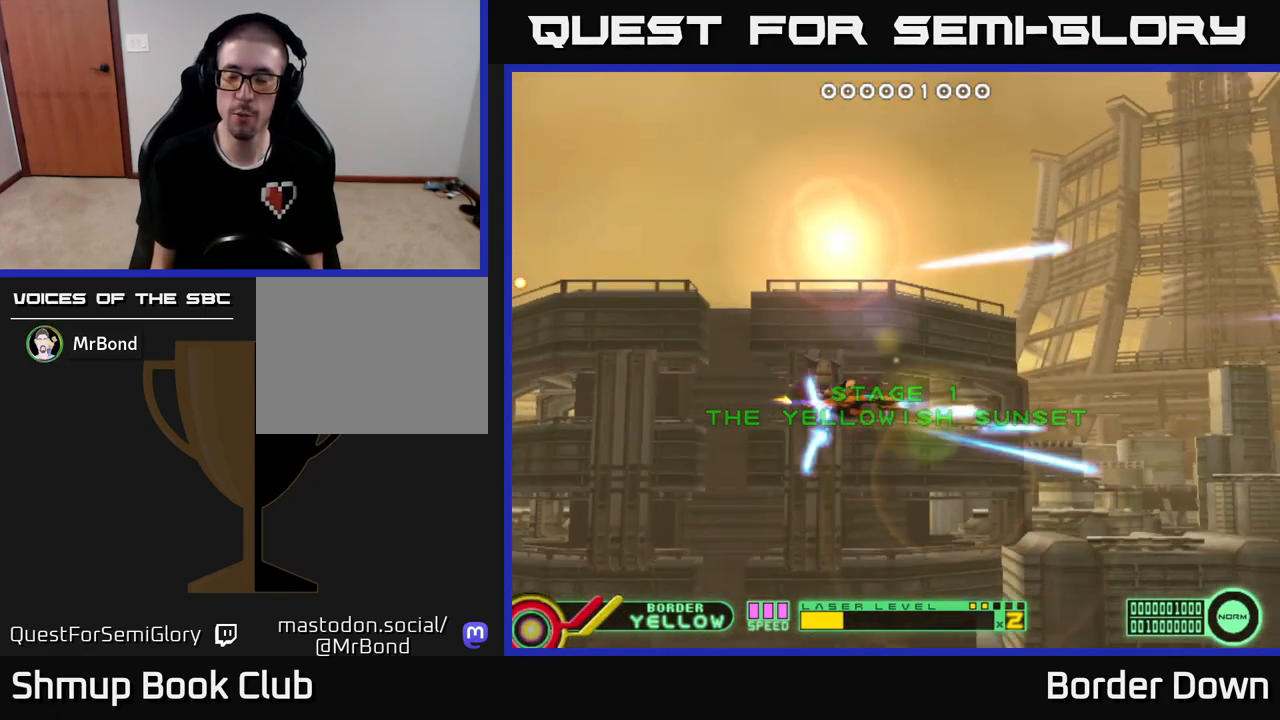
{"buttons": ["DPAD_DOWN", "DPAD_LEFT"], "left_stick": "center", "right_stick": "center", "events": [[67, "A", "down"], [133, "A", "up"], [233, "A", "down"], [300, "A", "up"], [367, "DPAD_UP", "up"], [383, "A", "down"], [383, "DPAD_LEFT", "down"], [400, "DPAD_DOWN", "down"], [467, "A", "up"]]}
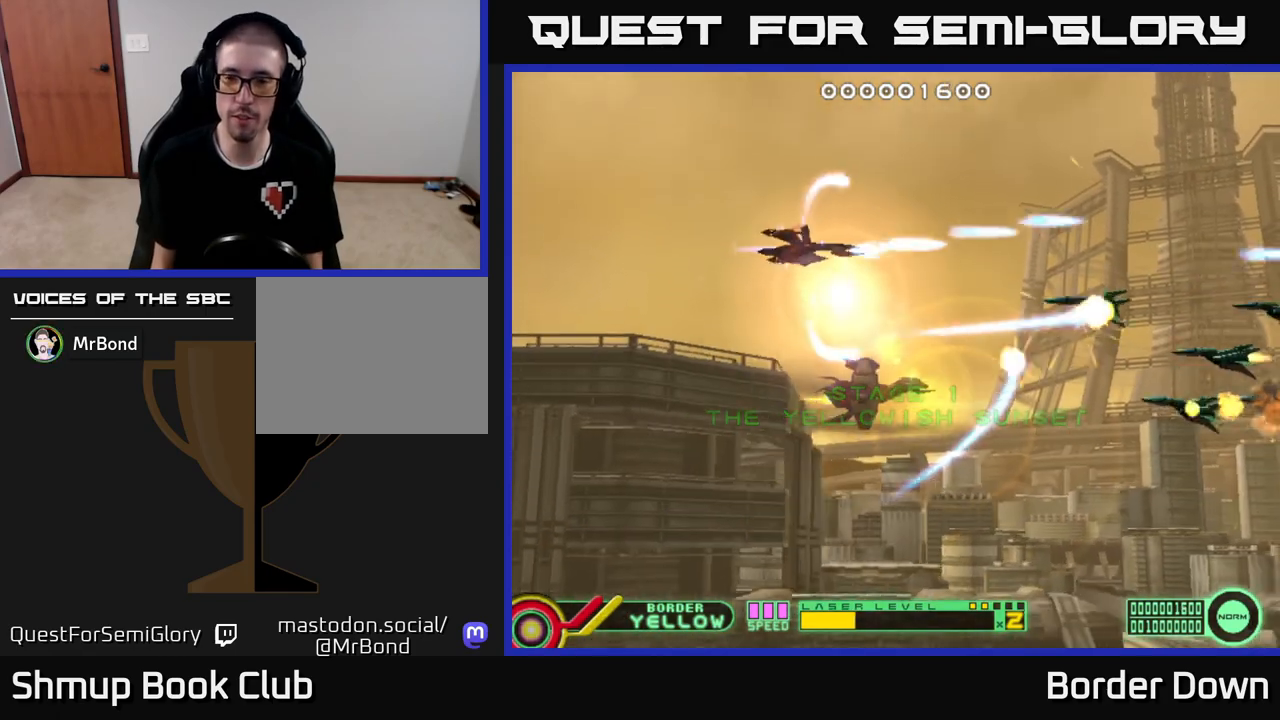
{"buttons": ["DPAD_UP"], "left_stick": "center", "right_stick": "center"}
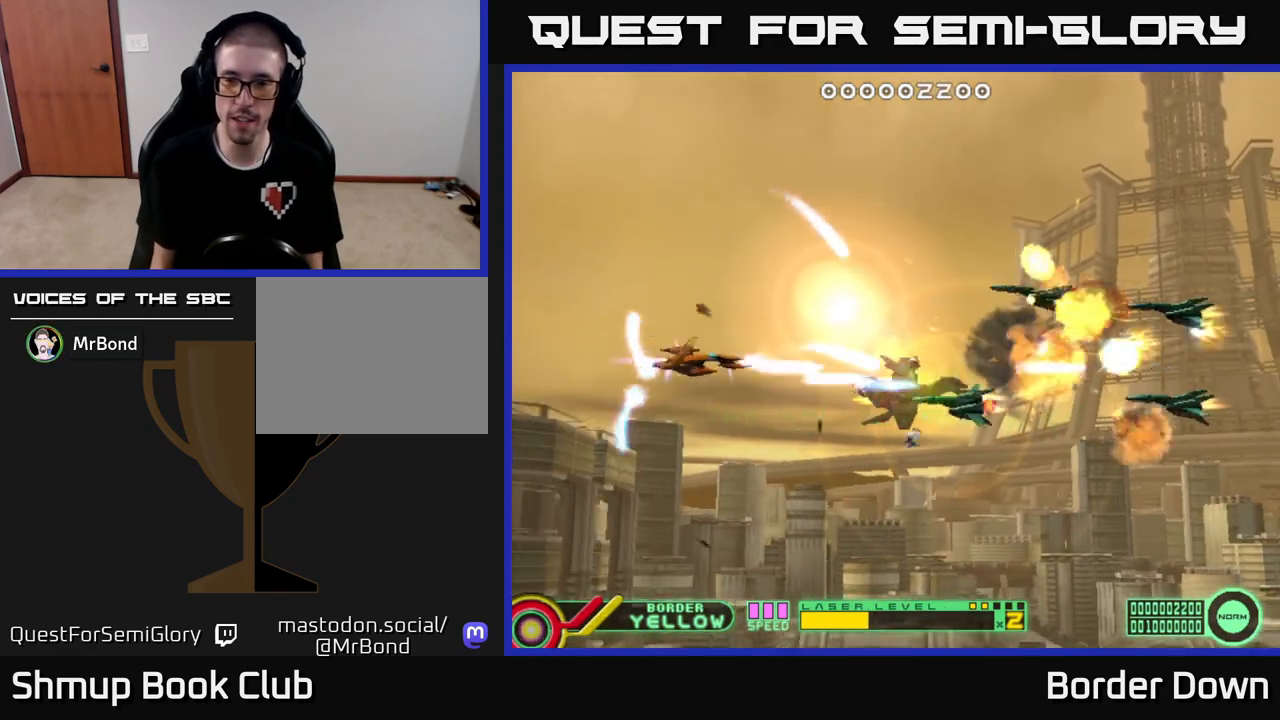
{"buttons": ["DPAD_RIGHT"], "left_stick": "center", "right_stick": "center", "events": [[50, "A", "down"], [133, "A", "up"], [200, "A", "down"], [233, "DPAD_UP", "up"], [267, "DPAD_DOWN", "down"], [317, "A", "up"], [383, "A", "down"], [483, "A", "up"], [483, "DPAD_RIGHT", "down"], [500, "DPAD_DOWN", "up"]]}
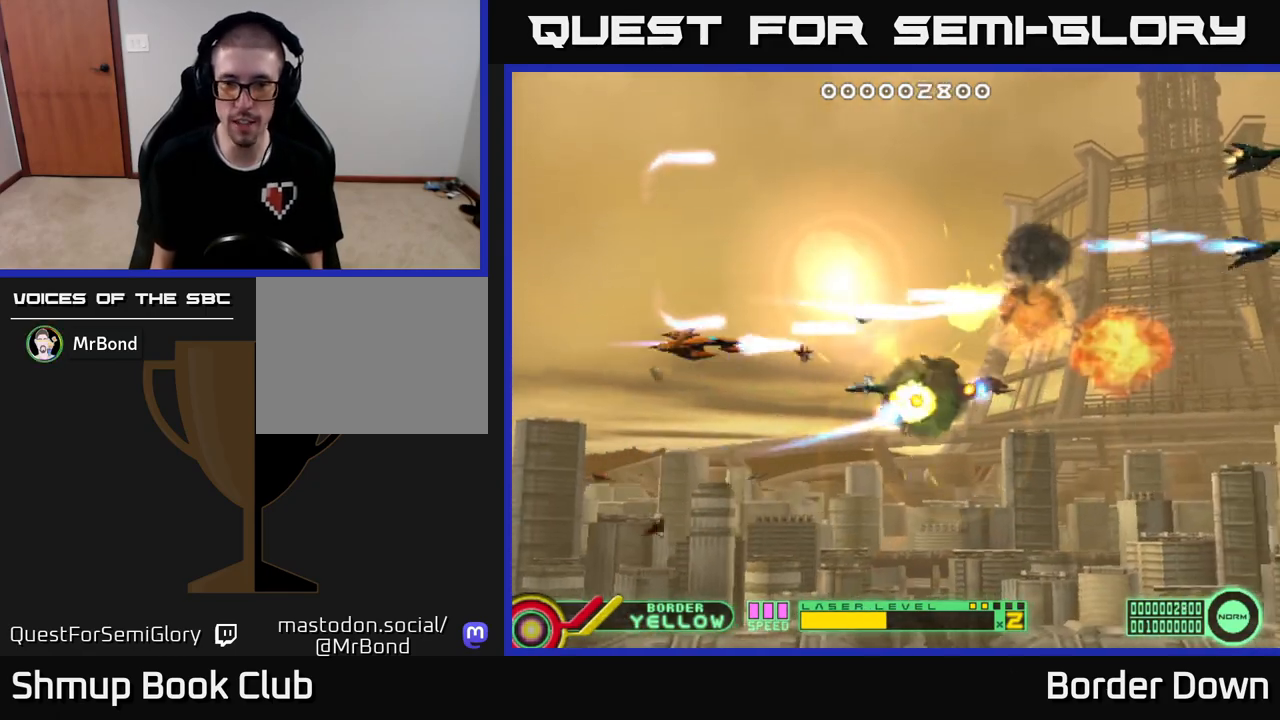
{"buttons": ["DPAD_UP", "DPAD_RIGHT"], "left_stick": "center", "right_stick": "center", "events": [[33, "DPAD_UP", "down"], [50, "A", "down"], [150, "A", "up"], [200, "A", "down"], [317, "A", "up"], [367, "A", "down"], [467, "A", "up"]]}
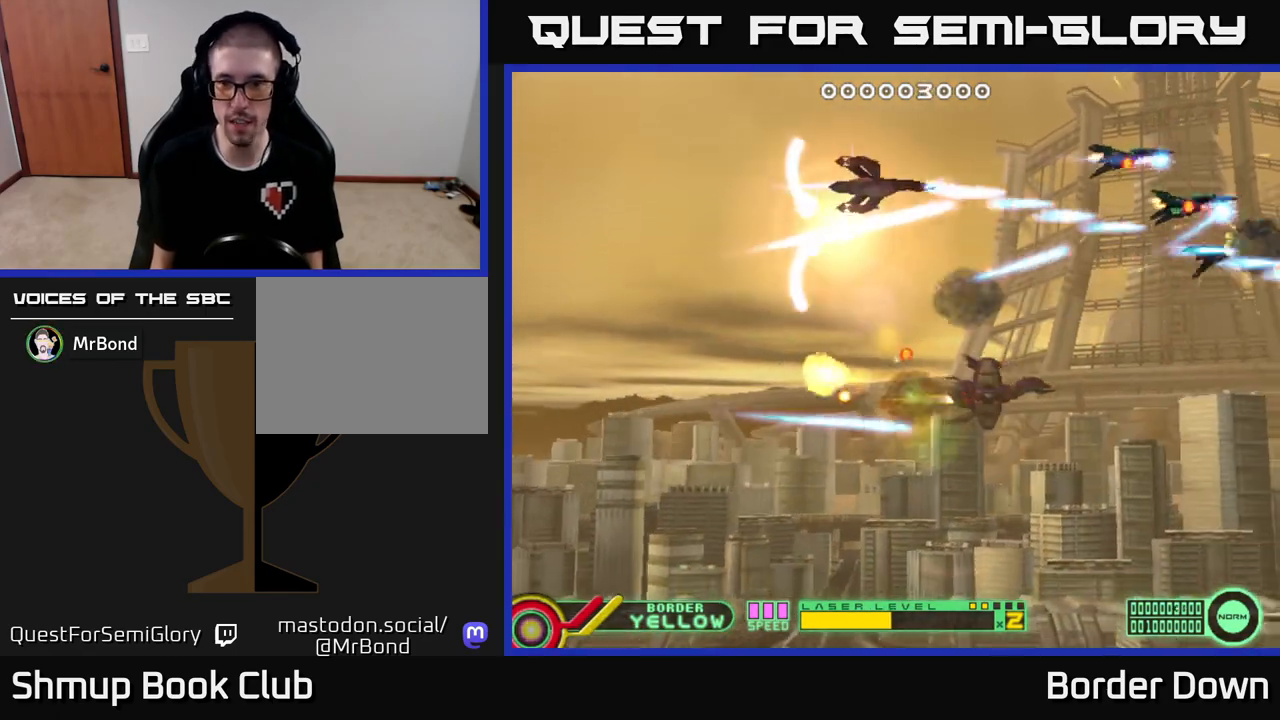
{"buttons": ["DPAD_DOWN"], "left_stick": "center", "right_stick": "center", "events": [[17, "A", "down"], [17, "DPAD_UP", "up"], [67, "DPAD_DOWN", "down"], [117, "A", "up"], [167, "A", "down"], [267, "DPAD_RIGHT", "up"], [283, "A", "up"], [350, "A", "down"], [467, "A", "up"]]}
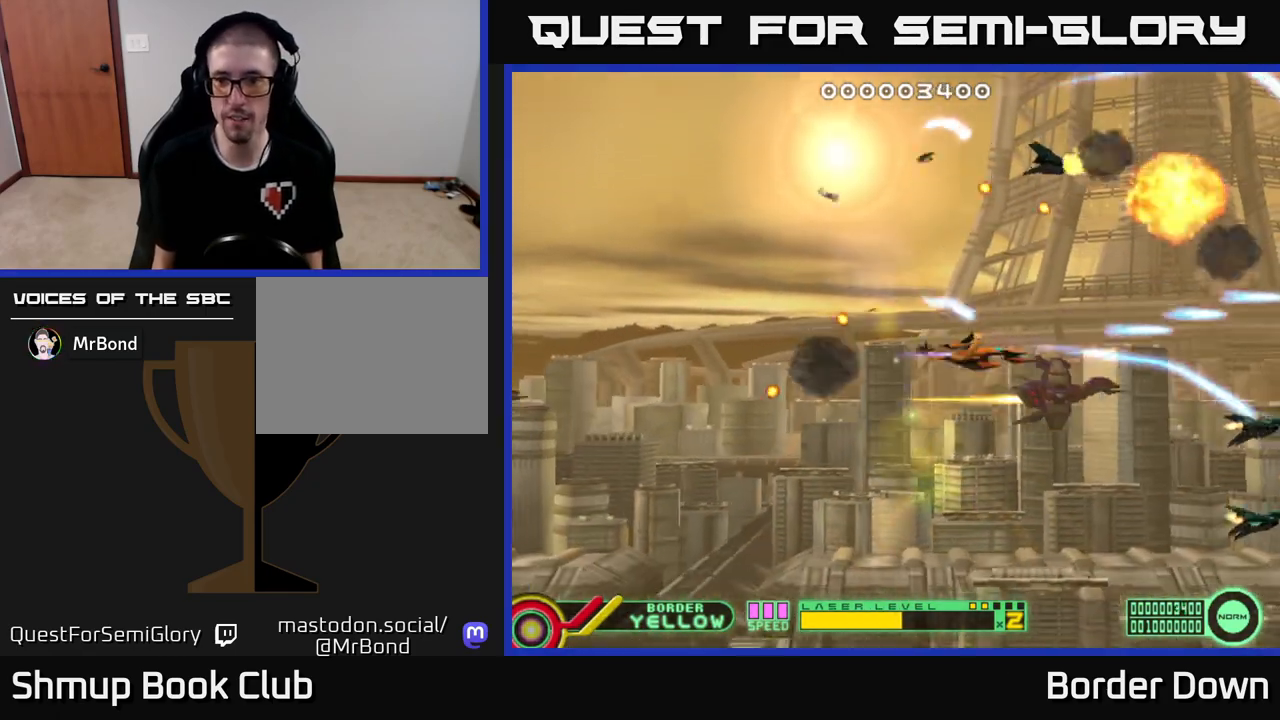
{"buttons": ["DPAD_UP"], "left_stick": "center", "right_stick": "center", "events": [[33, "A", "down"], [133, "A", "up"], [183, "A", "down"], [300, "A", "up"], [350, "DPAD_DOWN", "up"], [367, "A", "down"], [367, "DPAD_UP", "down"], [450, "A", "up"]]}
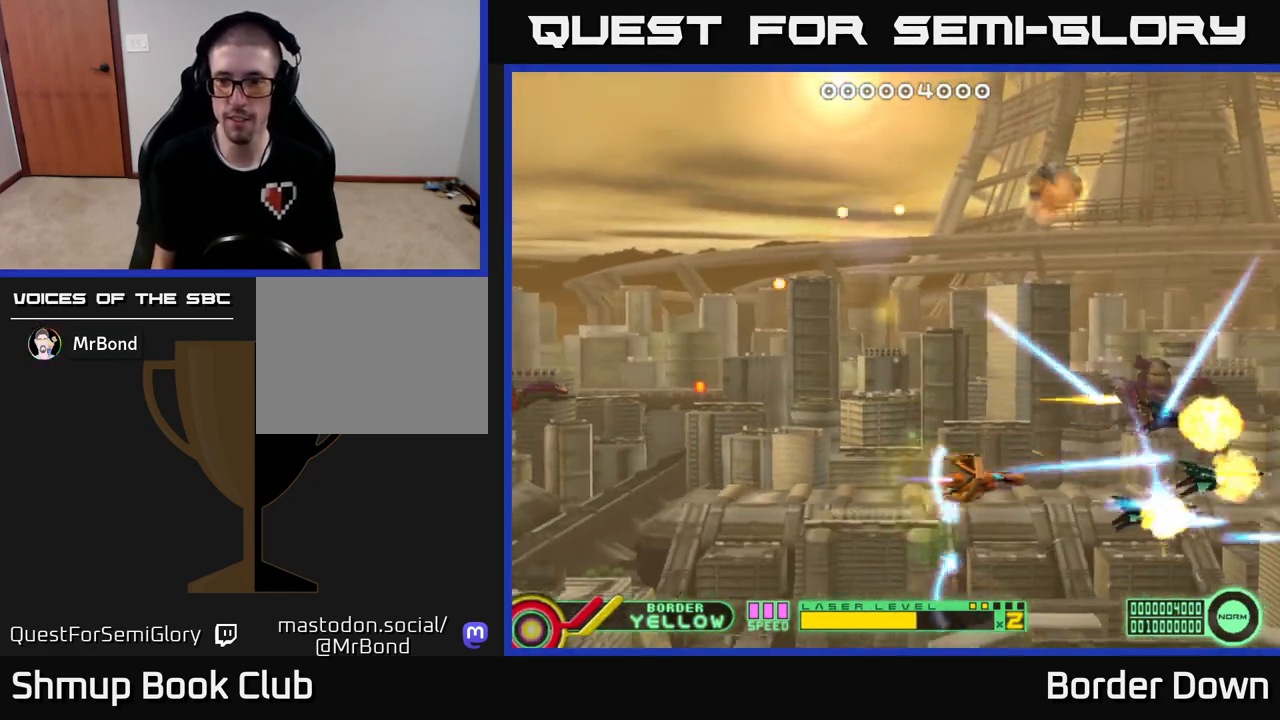
{"buttons": ["A", "DPAD_UP"], "left_stick": "center", "right_stick": "center", "events": [[17, "A", "down"], [117, "A", "up"], [183, "A", "down"], [250, "A", "up"], [333, "A", "down"], [400, "A", "up"], [483, "A", "down"]]}
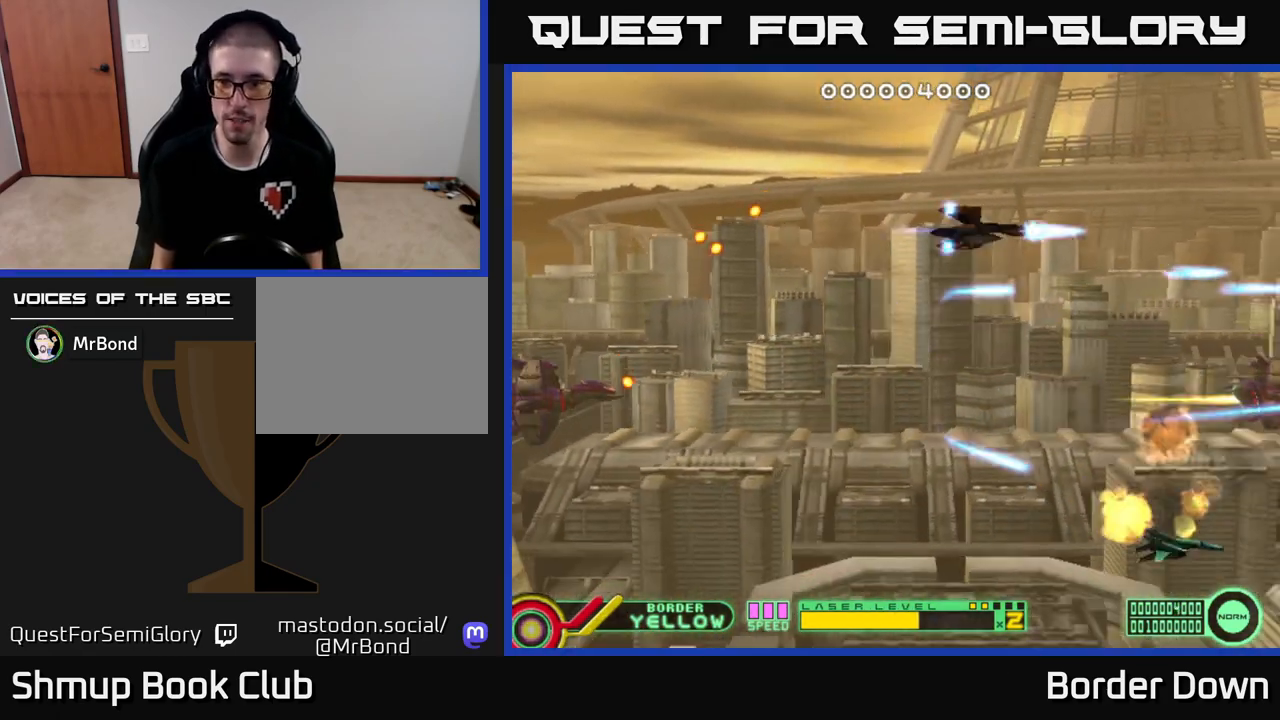
{"buttons": ["A", "DPAD_UP"], "left_stick": "center", "right_stick": "center", "events": [[50, "A", "up"], [67, "DPAD_UP", "up"], [117, "DPAD_DOWN", "down"], [133, "A", "down"], [250, "DPAD_LEFT", "down"], [300, "DPAD_DOWN", "up"], [400, "DPAD_UP", "down"], [500, "DPAD_LEFT", "up"]]}